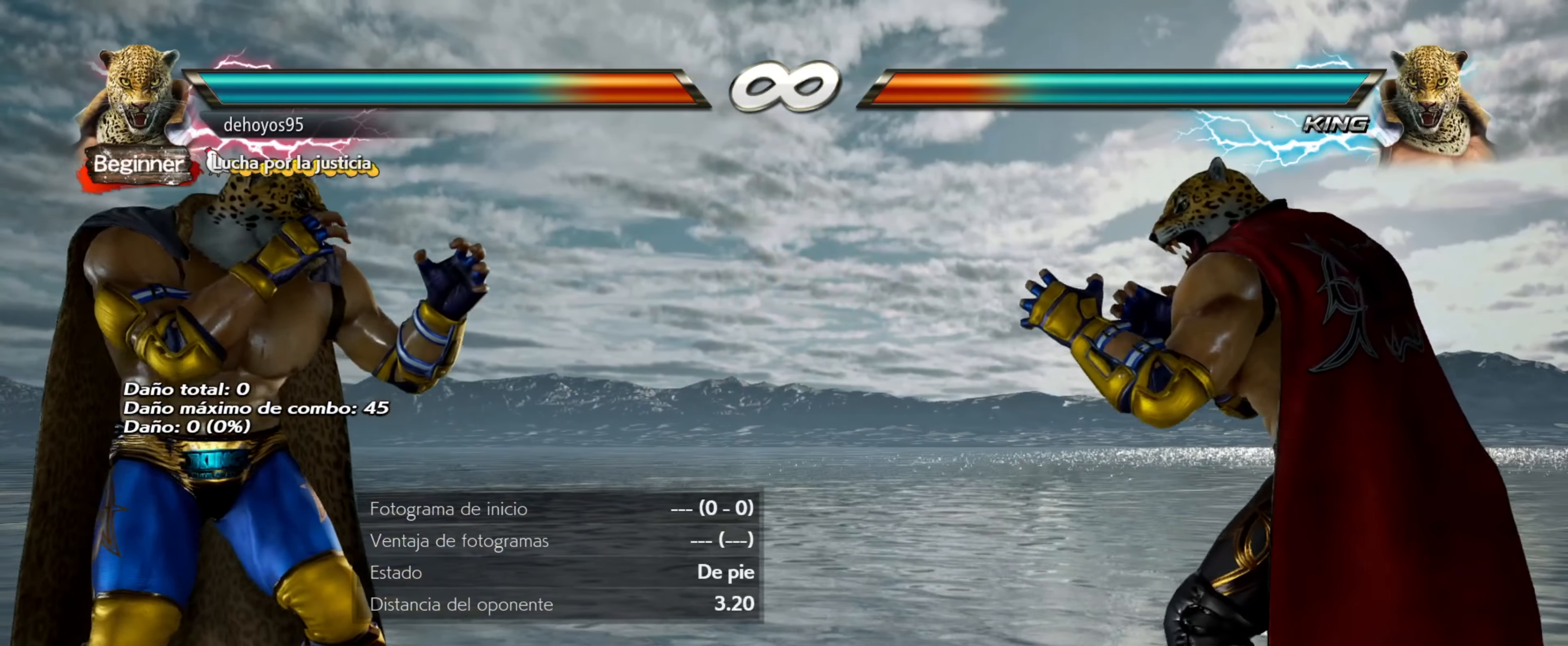
Gameplay with a controller (PlayStation layout); each line is a JSON object with the inputs held at the frame after it. "events" lists button and stick changes between this image and that frame as [ms after this image, input, new state], when the widget could be followed in between. Not read: left_stick right_stick.
{"buttons": [], "events": [[33, "DPAD_LEFT", "up"], [400, "DPAD_LEFT", "down"], [500, "DPAD_LEFT", "up"]]}
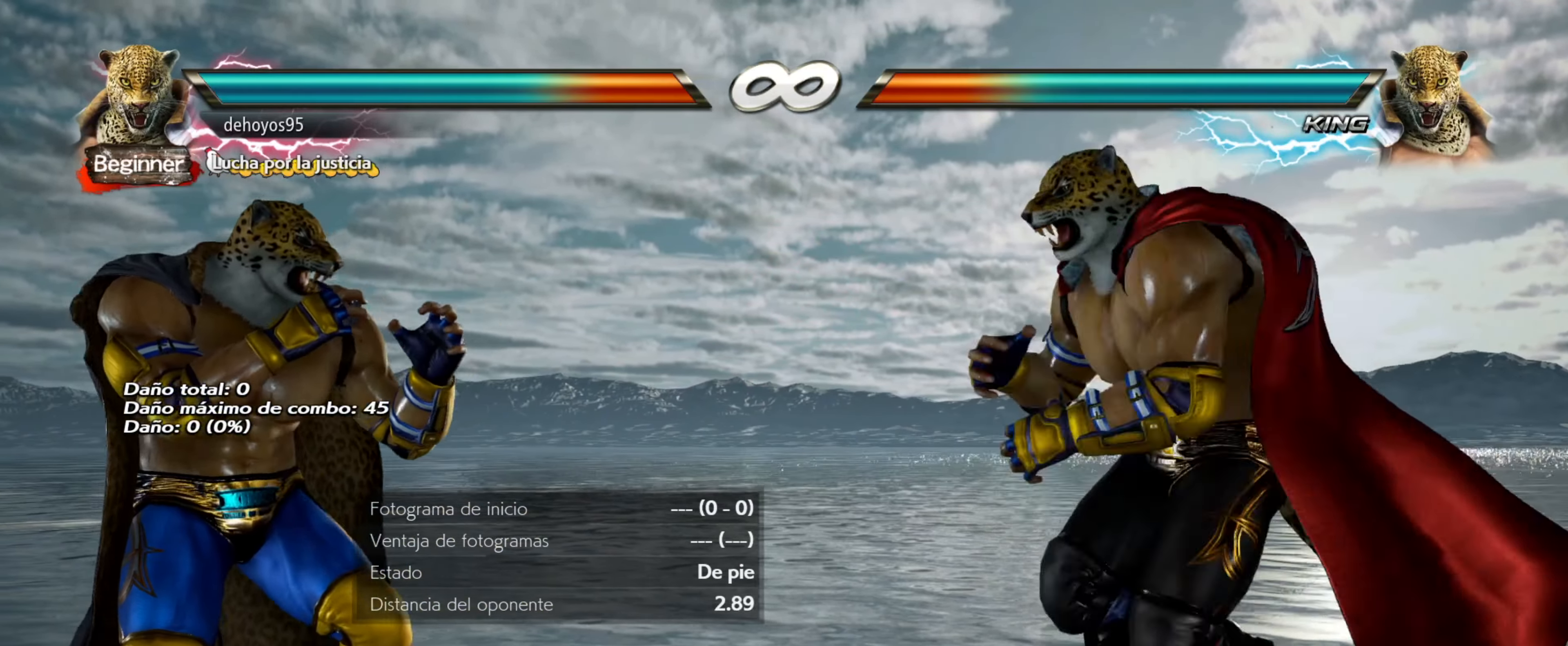
{"buttons": ["DPAD_LEFT"], "events": [[34, "DPAD_LEFT", "down"], [150, "DPAD_LEFT", "up"], [200, "DPAD_LEFT", "down"], [300, "DPAD_LEFT", "up"], [334, "DPAD_LEFT", "down"], [434, "DPAD_LEFT", "up"], [484, "DPAD_LEFT", "down"]]}
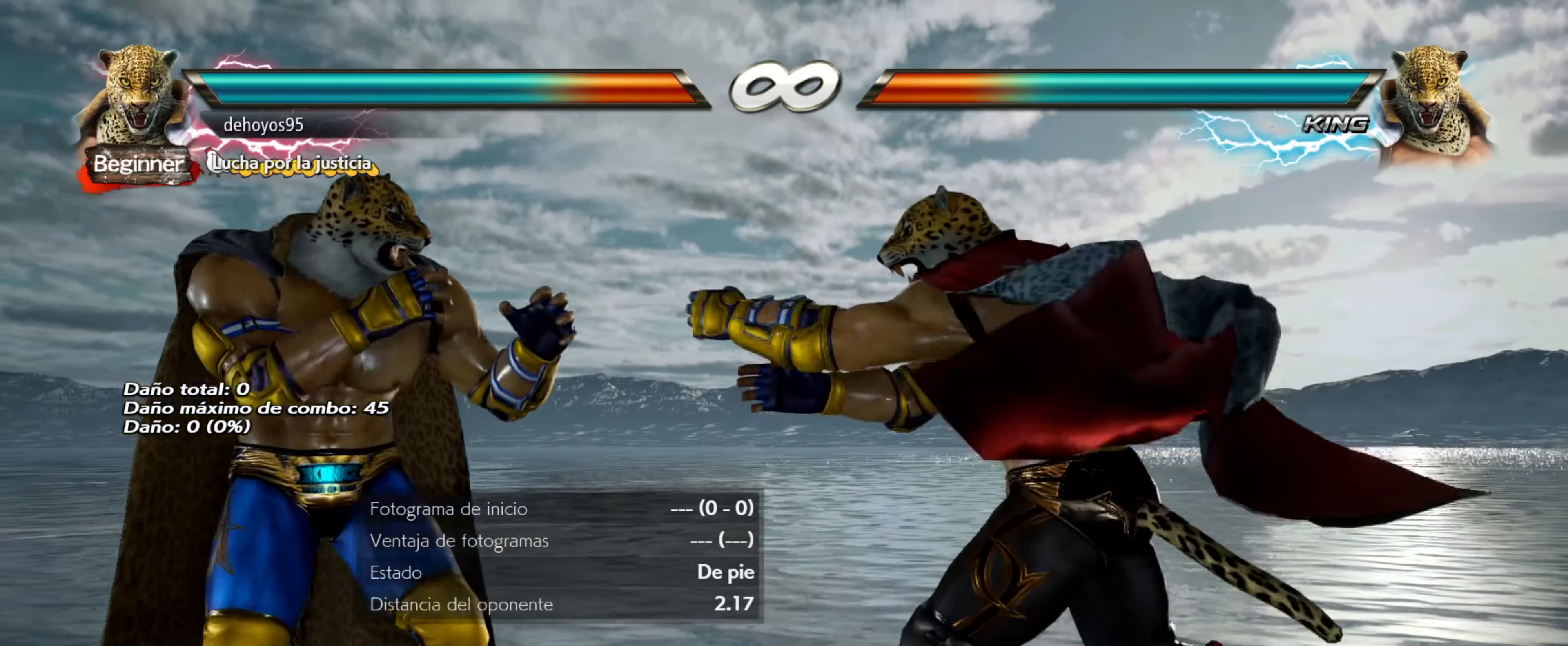
{"buttons": ["DPAD_LEFT"], "events": [[83, "DPAD_LEFT", "up"], [500, "DPAD_LEFT", "down"]]}
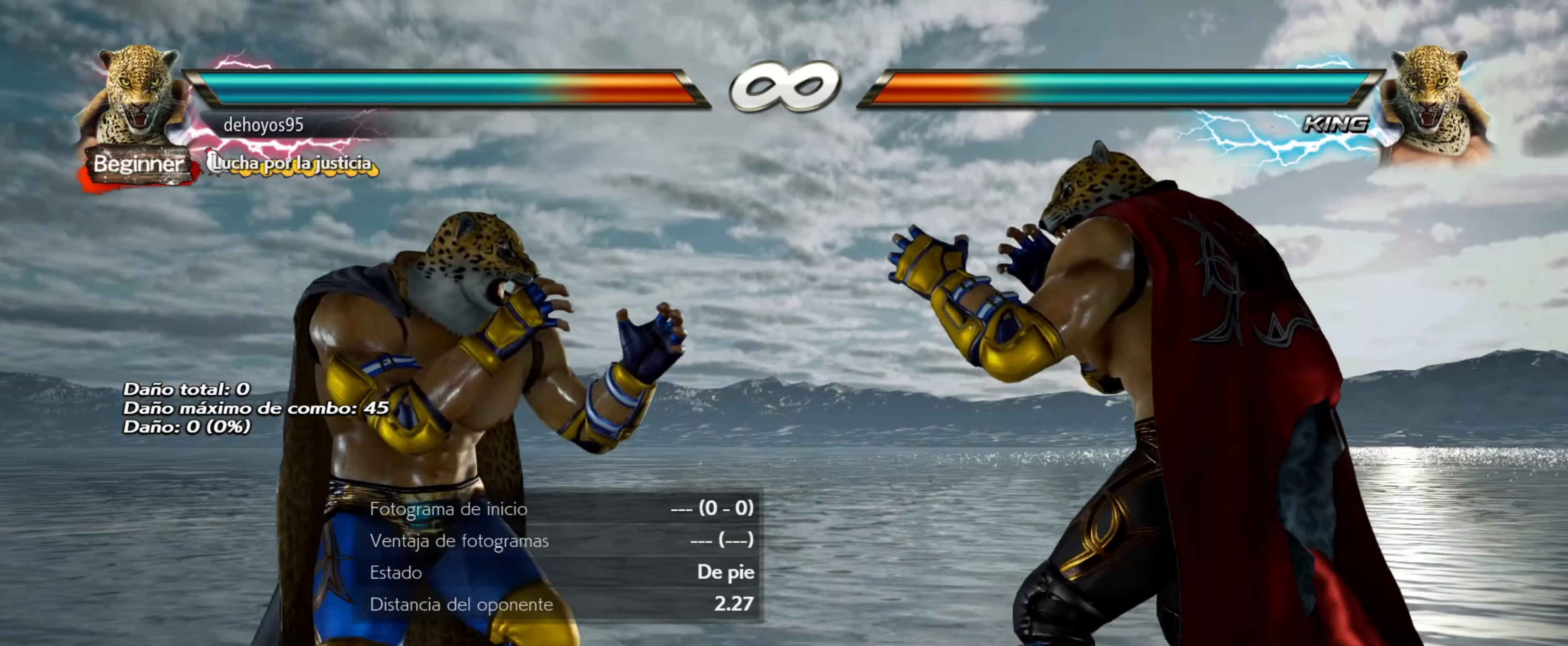
{"buttons": [], "events": [[84, "DPAD_LEFT", "up"], [150, "DPAD_LEFT", "down"], [234, "DPAD_LEFT", "up"], [284, "DPAD_LEFT", "down"], [367, "DPAD_LEFT", "up"], [434, "DPAD_LEFT", "down"], [501, "DPAD_LEFT", "up"]]}
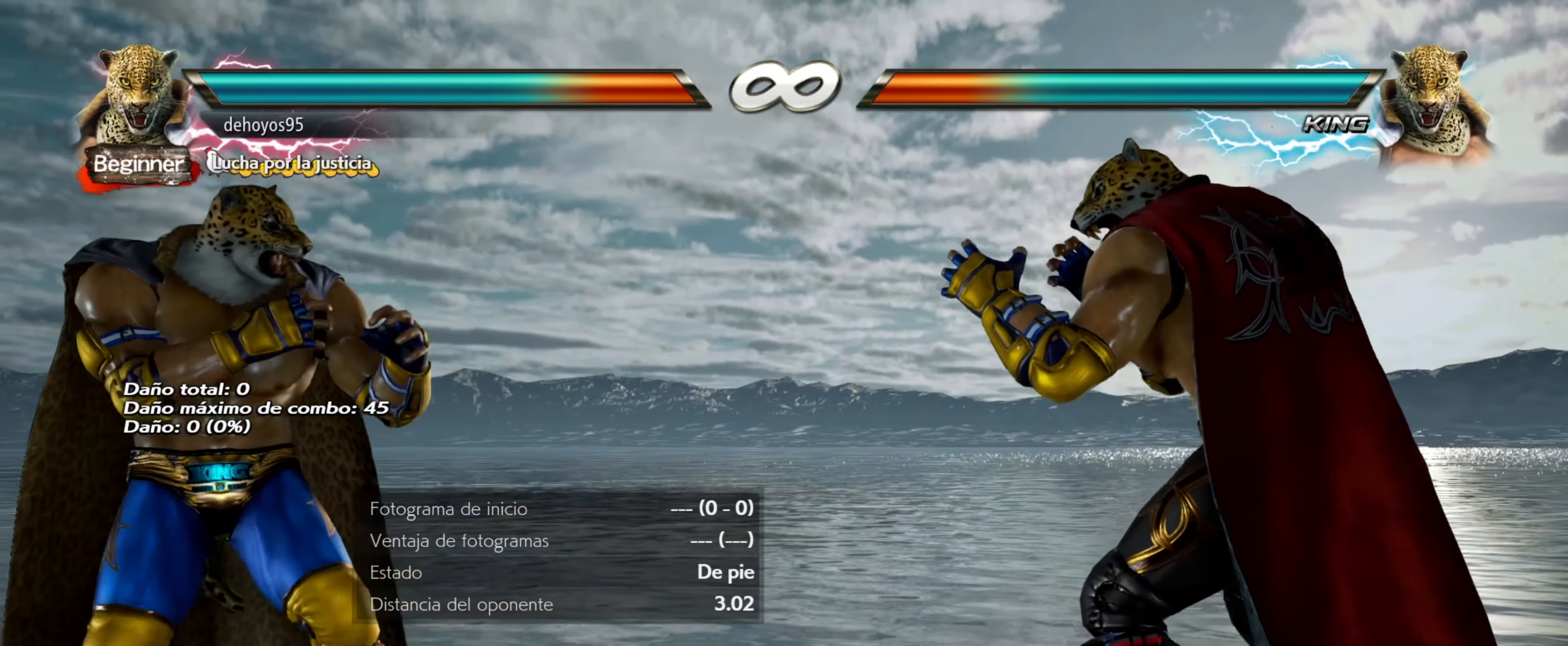
{"buttons": [], "events": [[100, "DPAD_LEFT", "down"], [133, "DPAD_LEFT", "up"], [233, "DPAD_LEFT", "down"], [317, "DPAD_LEFT", "up"]]}
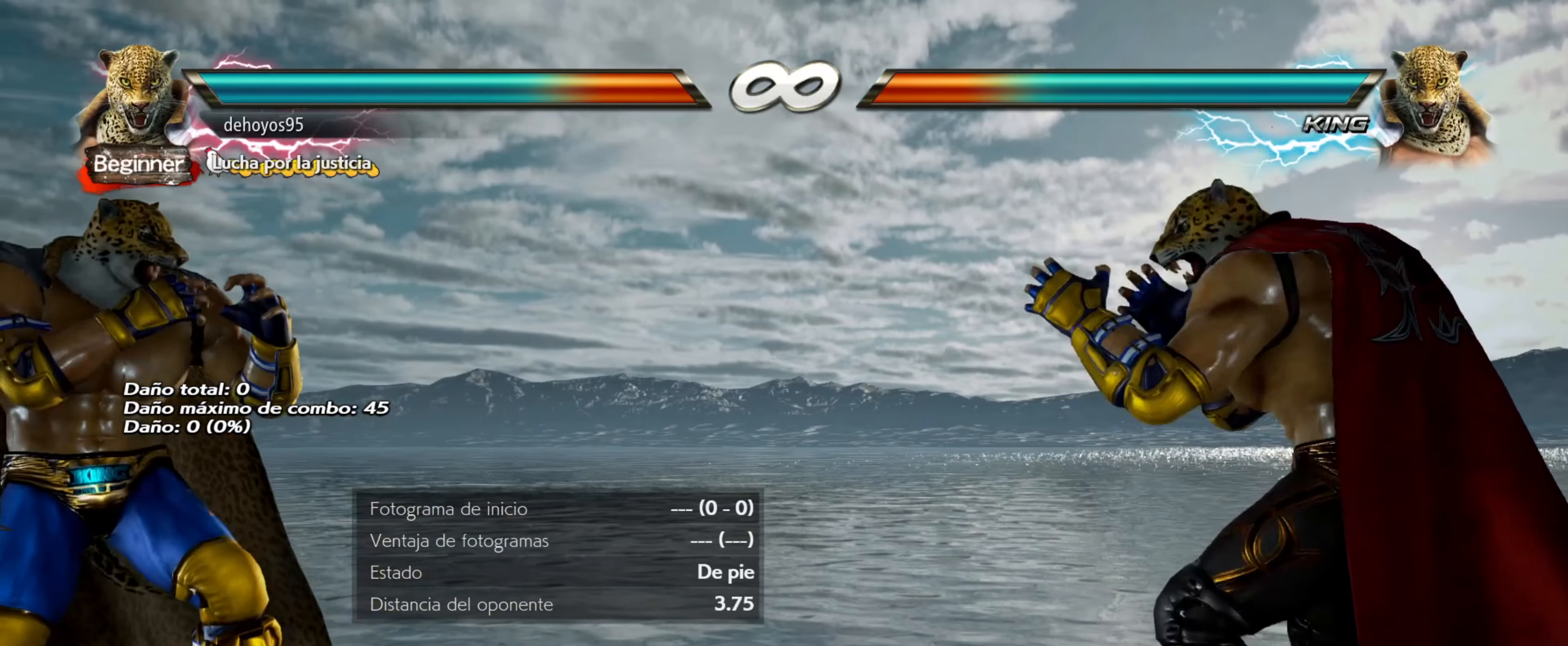
{"buttons": ["DPAD_LEFT"], "events": [[184, "DPAD_LEFT", "down"], [267, "DPAD_LEFT", "up"], [350, "DPAD_LEFT", "down"], [401, "DPAD_LEFT", "up"], [484, "DPAD_LEFT", "down"]]}
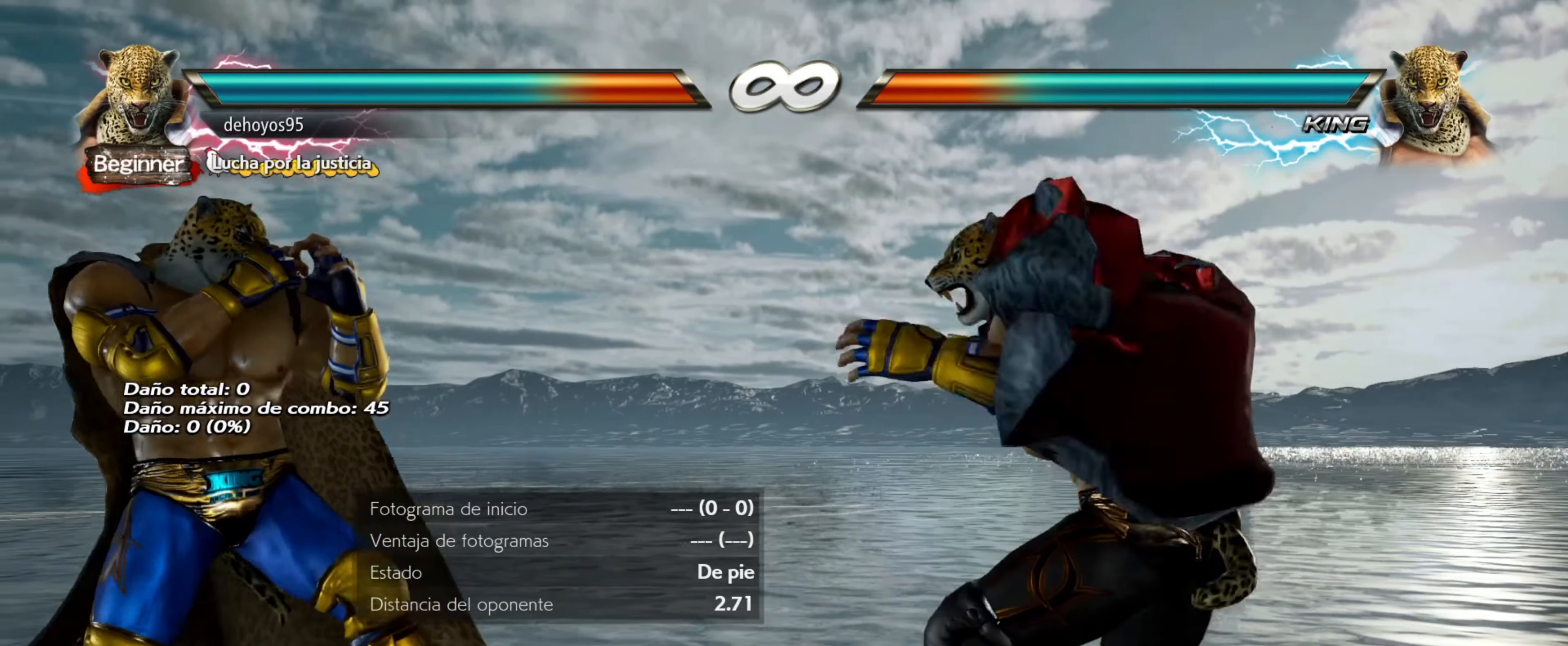
{"buttons": [], "events": [[83, "DPAD_LEFT", "up"], [183, "DPAD_LEFT", "down"], [233, "DPAD_LEFT", "up"]]}
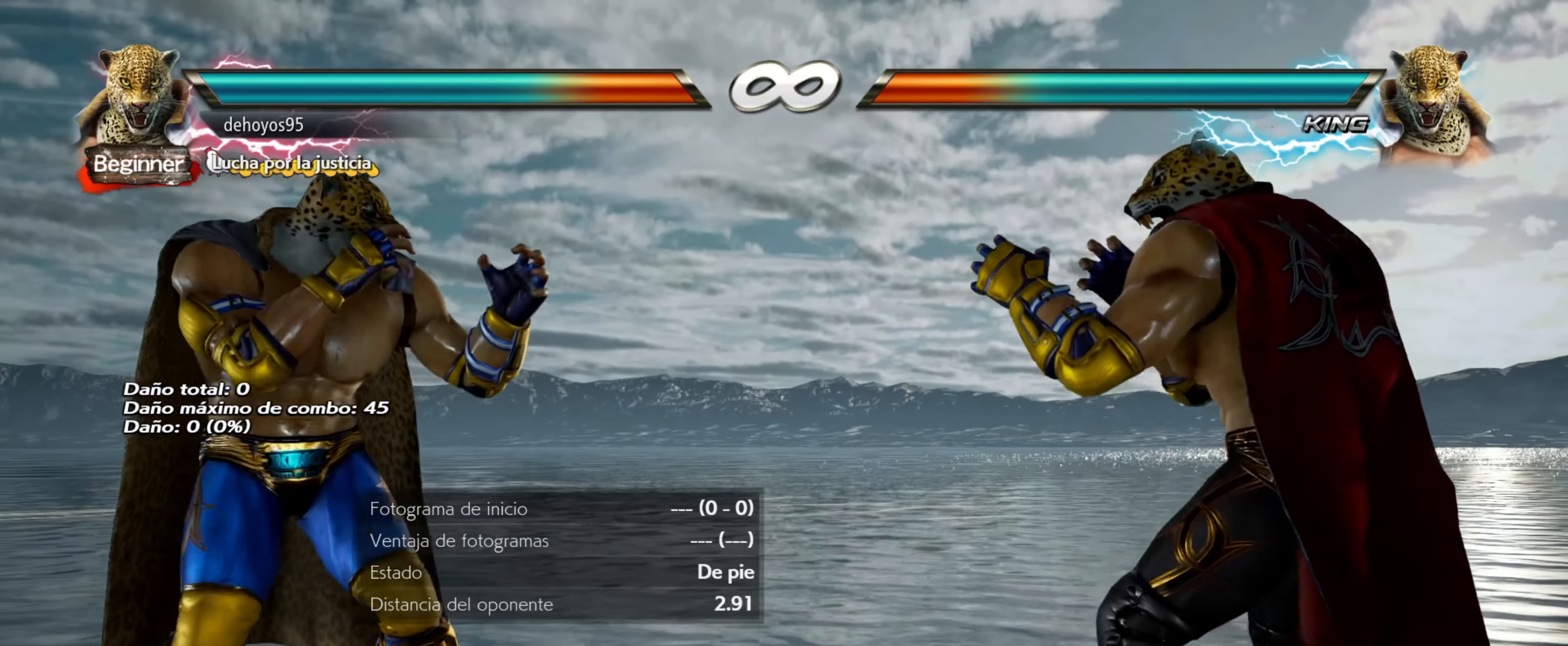
{"buttons": [], "events": []}
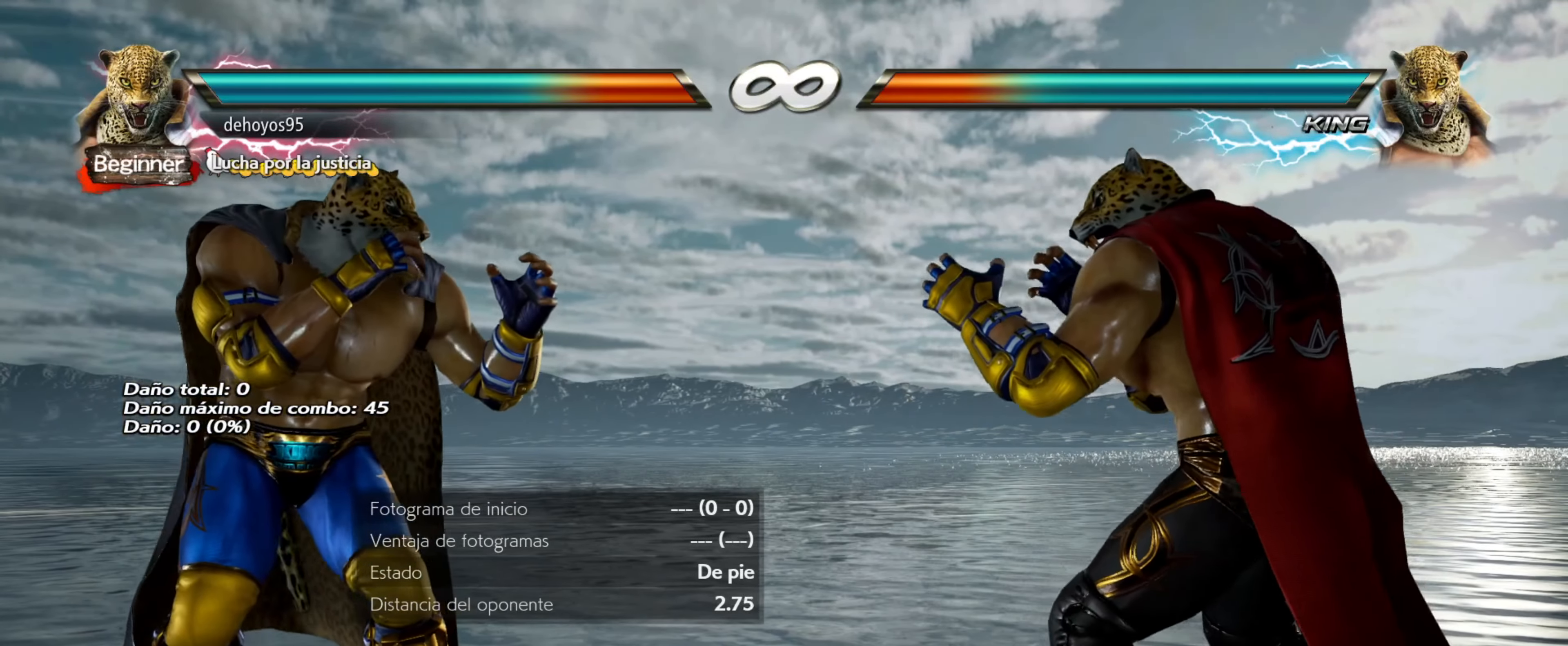
{"buttons": [], "events": []}
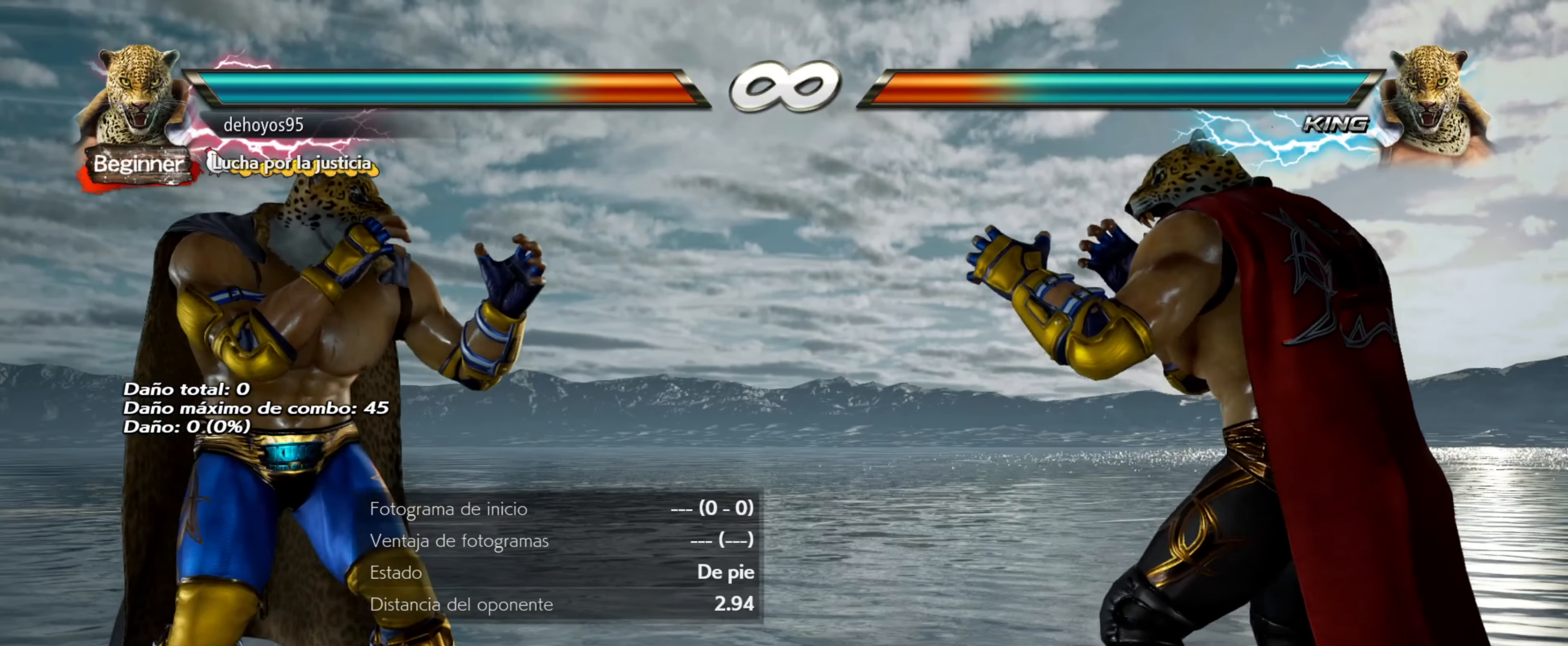
{"buttons": [], "events": []}
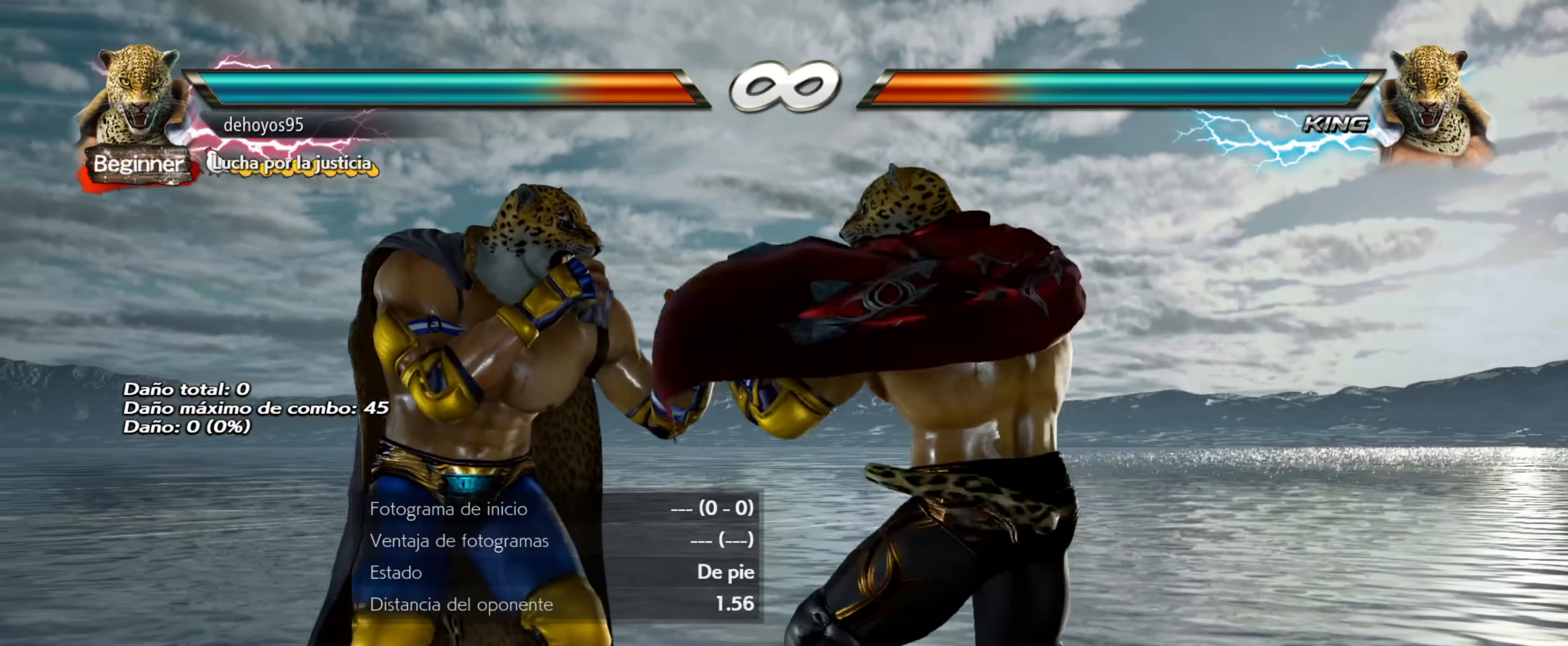
{"buttons": [], "events": [[50, "DPAD_LEFT", "down"], [166, "DPAD_LEFT", "up"], [233, "DPAD_LEFT", "down"], [333, "DPAD_LEFT", "up"], [383, "DPAD_LEFT", "down"], [467, "DPAD_LEFT", "up"]]}
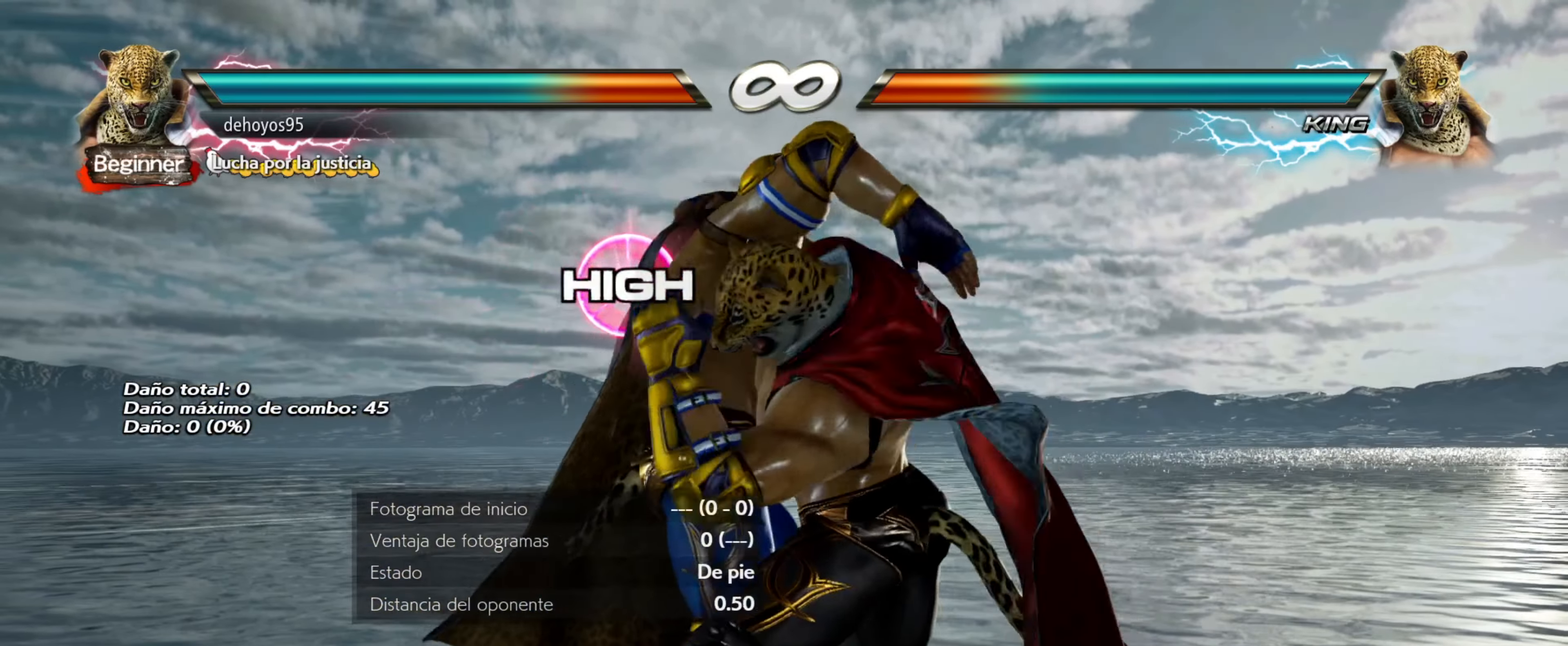
{"buttons": [], "events": [[34, "SQUARE", "down"], [167, "SQUARE", "up"], [234, "SQUARE", "down"], [334, "SQUARE", "up"]]}
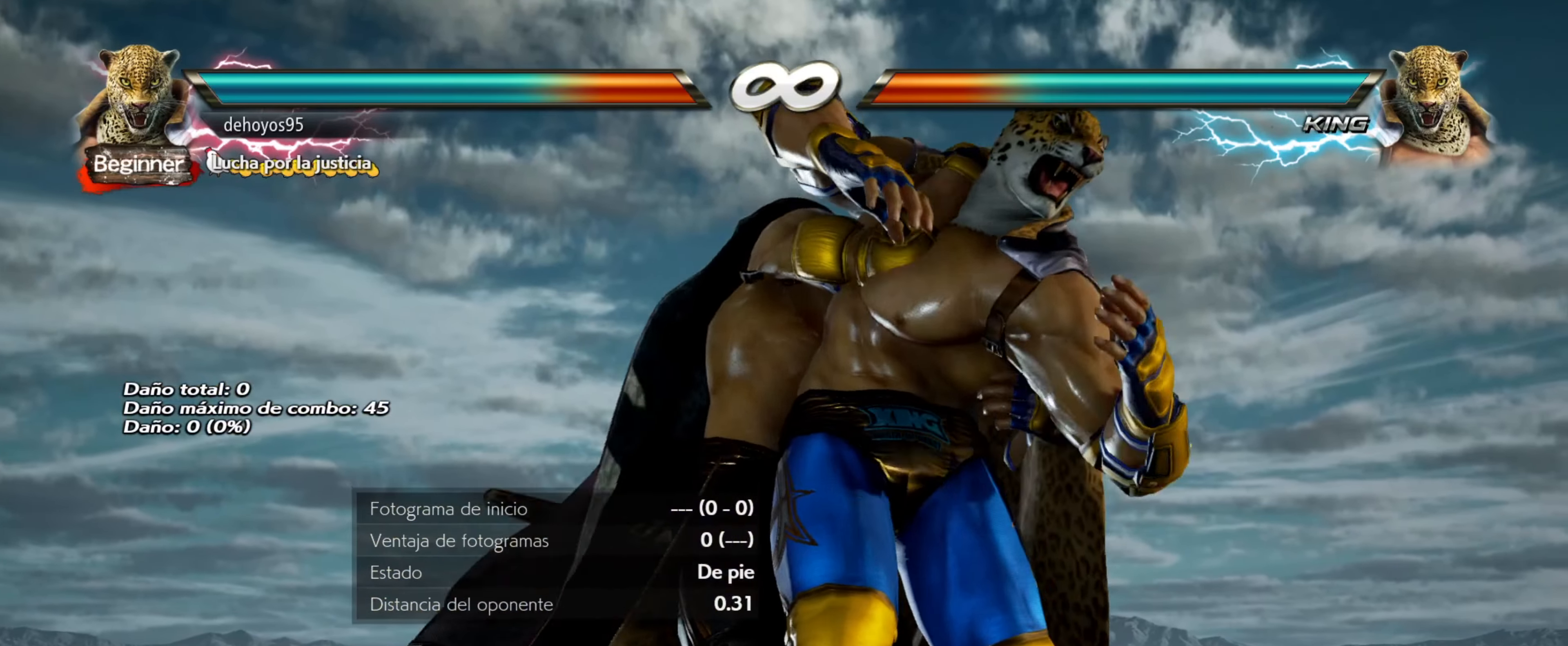
{"buttons": [], "events": [[33, "SQUARE", "down"], [133, "SQUARE", "up"]]}
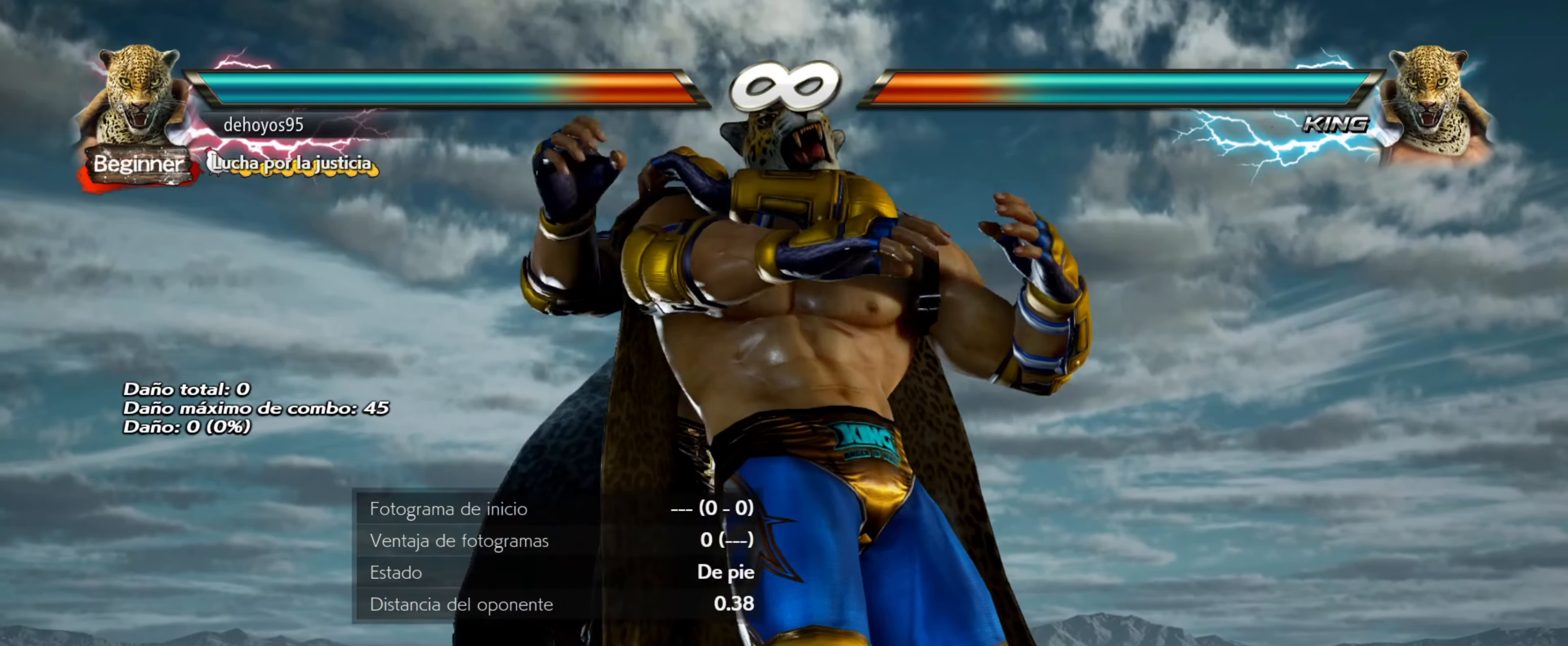
{"buttons": [], "events": []}
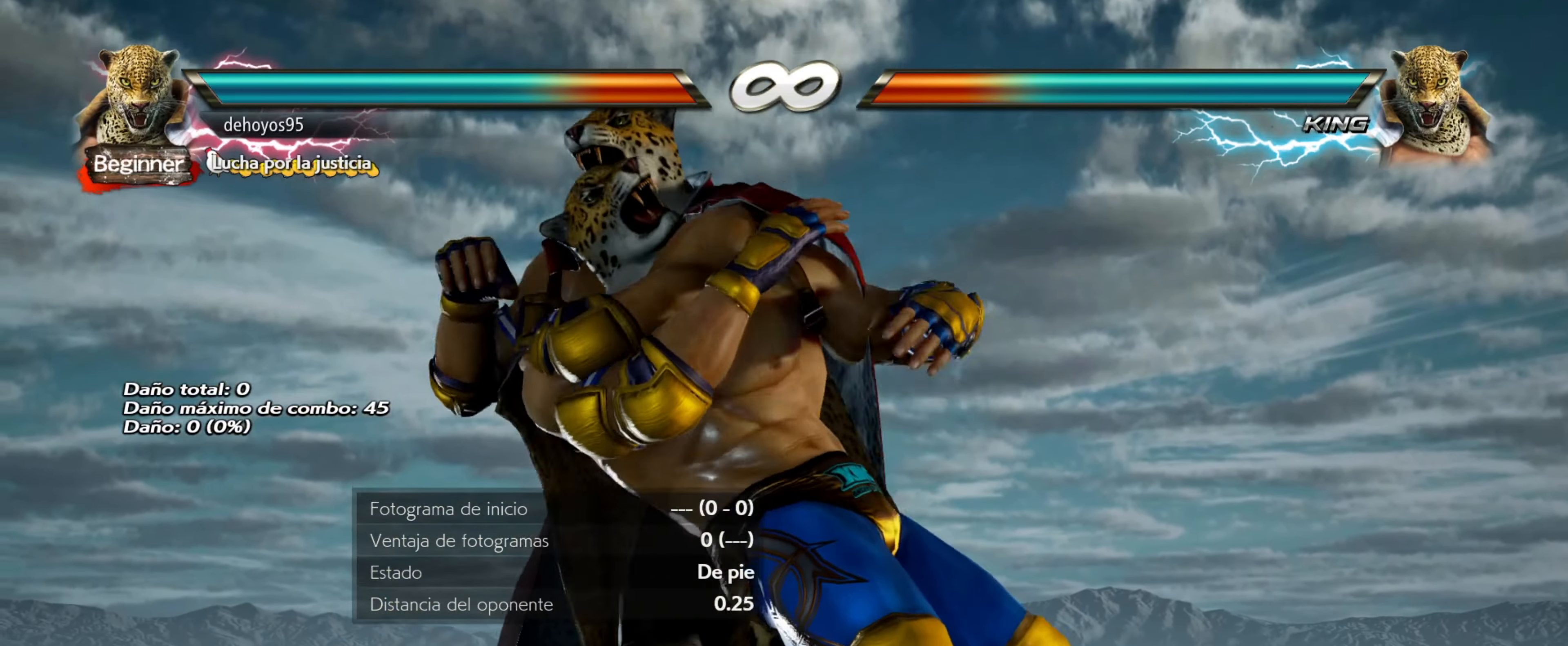
{"buttons": [], "events": []}
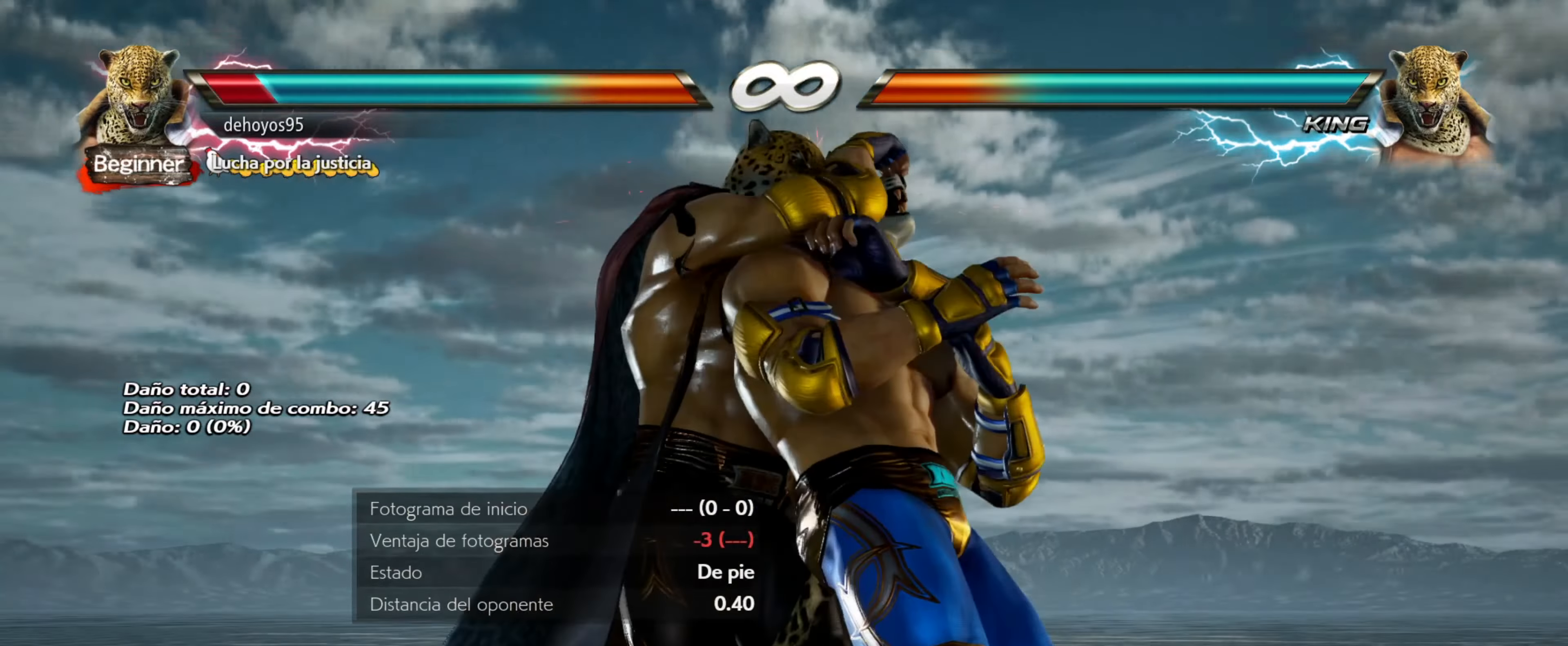
{"buttons": [], "events": []}
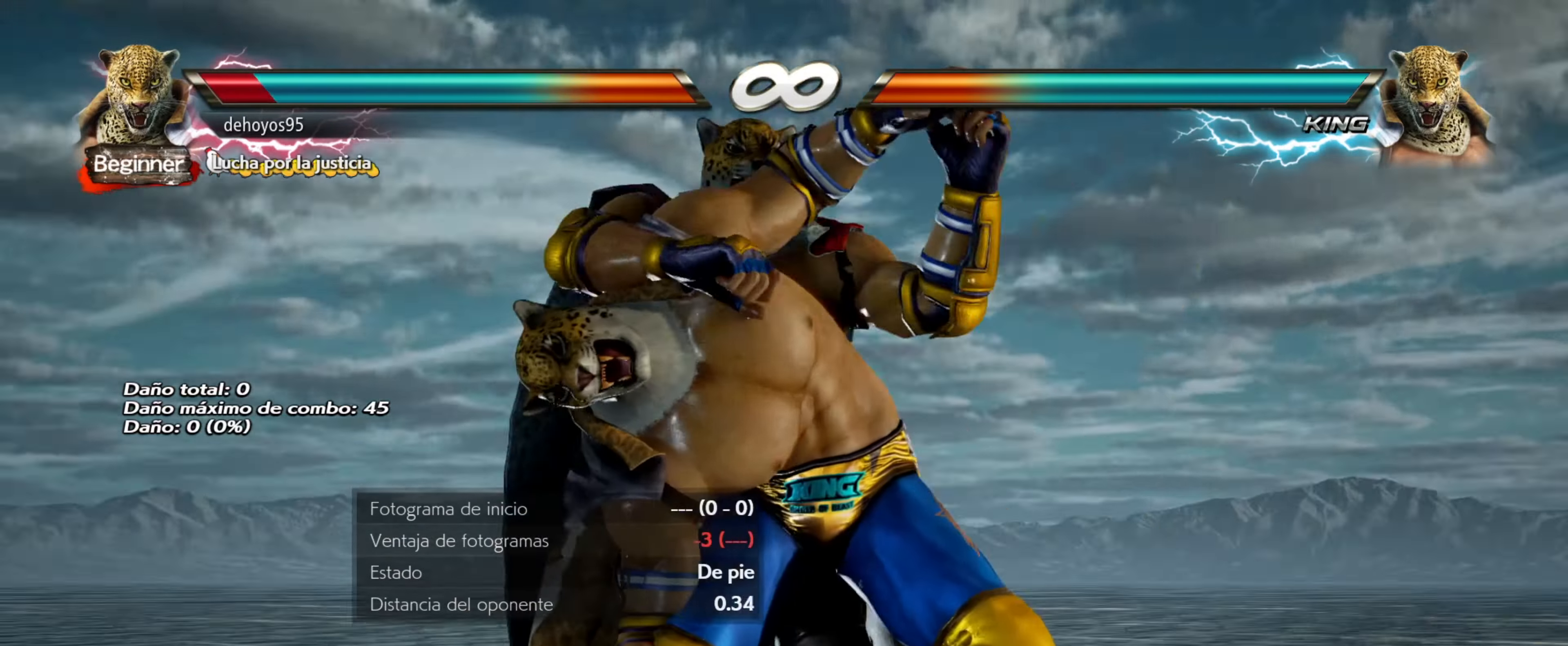
{"buttons": [], "events": []}
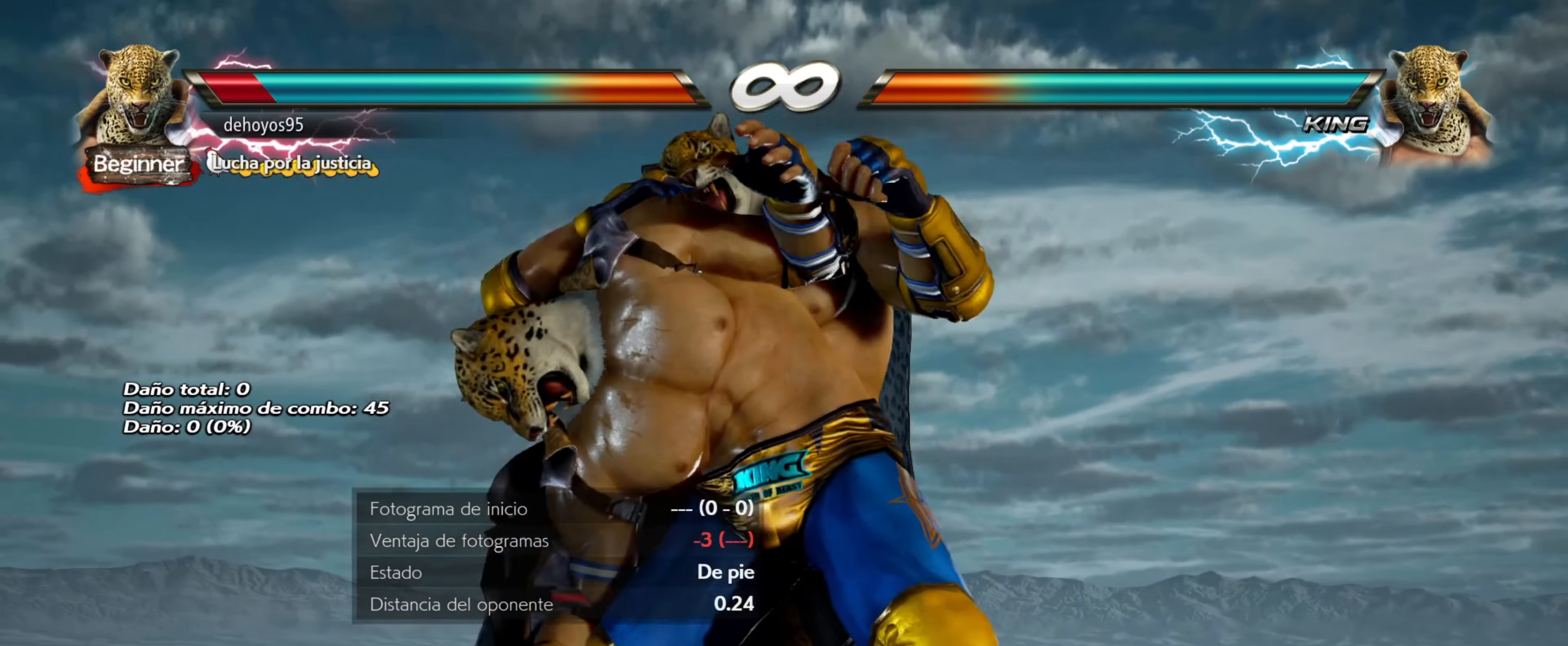
{"buttons": [], "events": []}
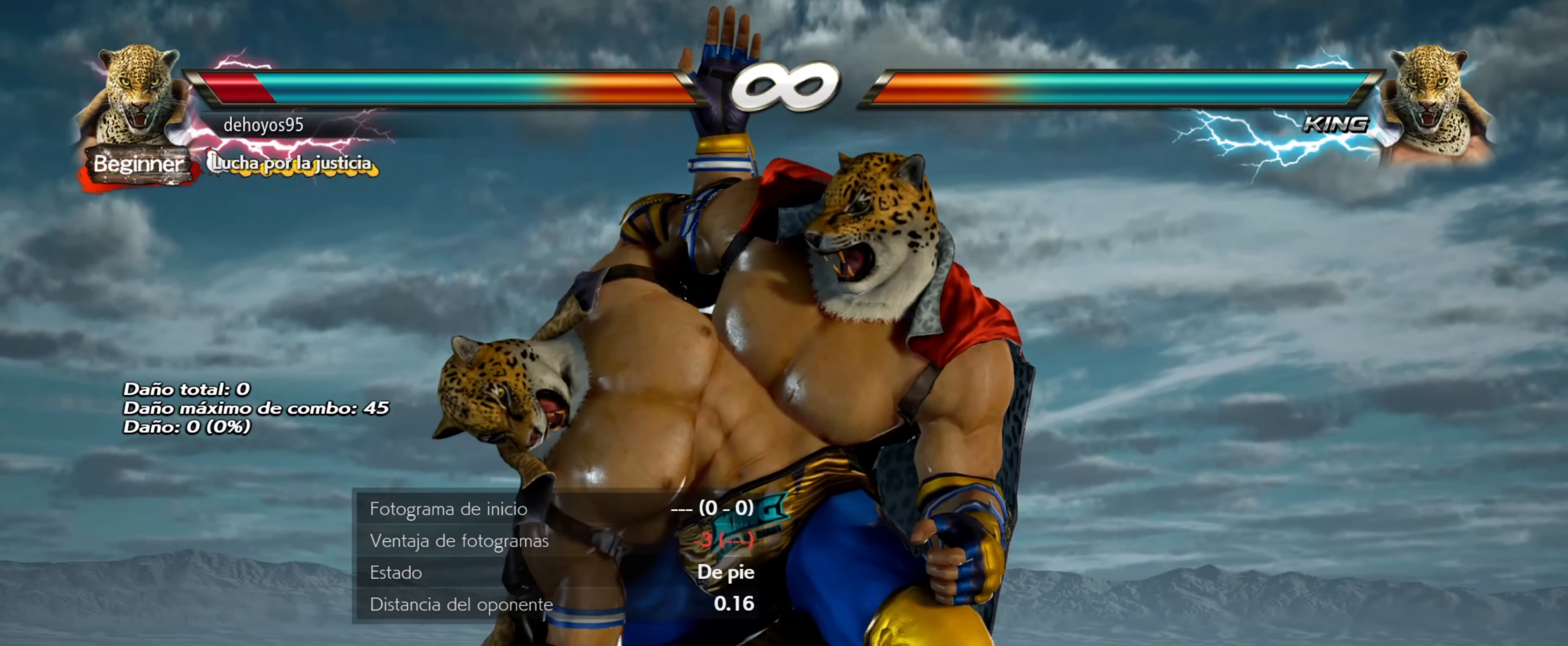
{"buttons": [], "events": [[183, "SELECT", "down"], [250, "CROSS", "down"], [383, "CROSS", "up"], [417, "SELECT", "up"]]}
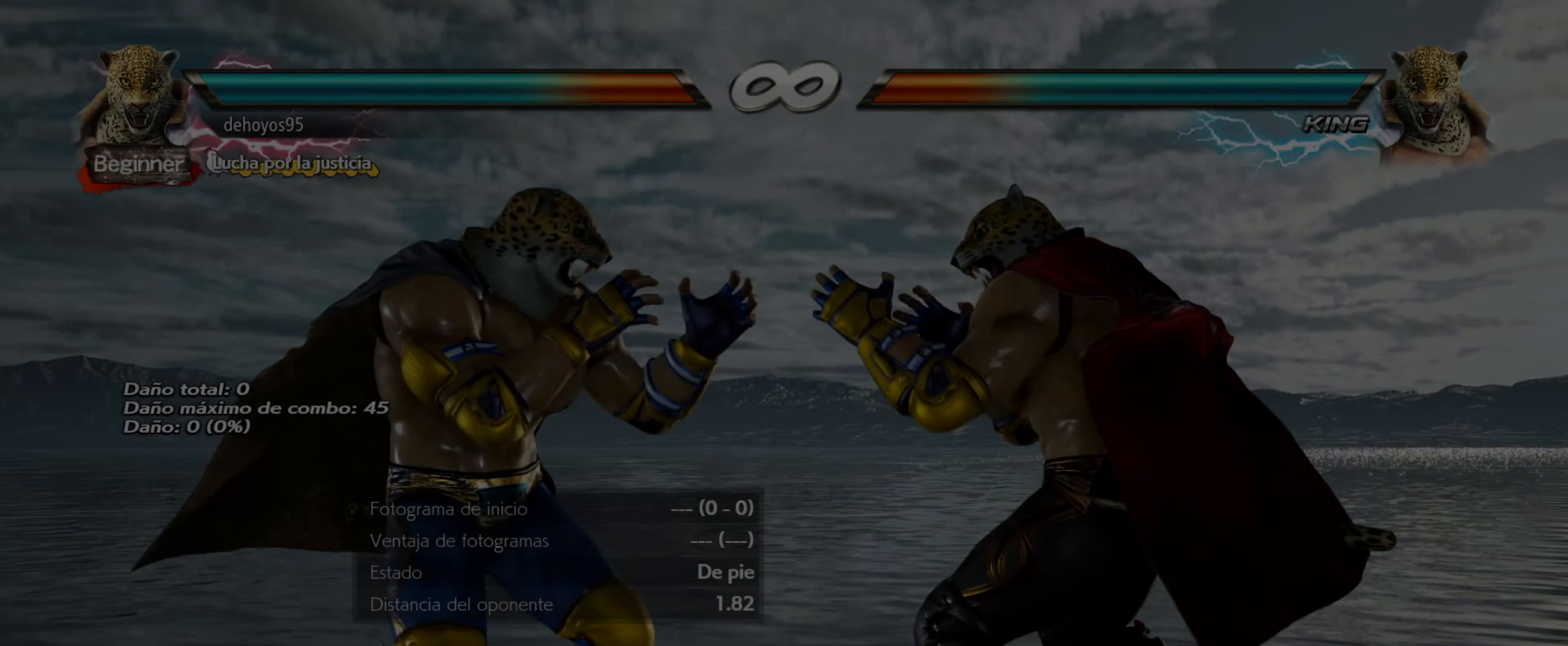
{"buttons": [], "events": []}
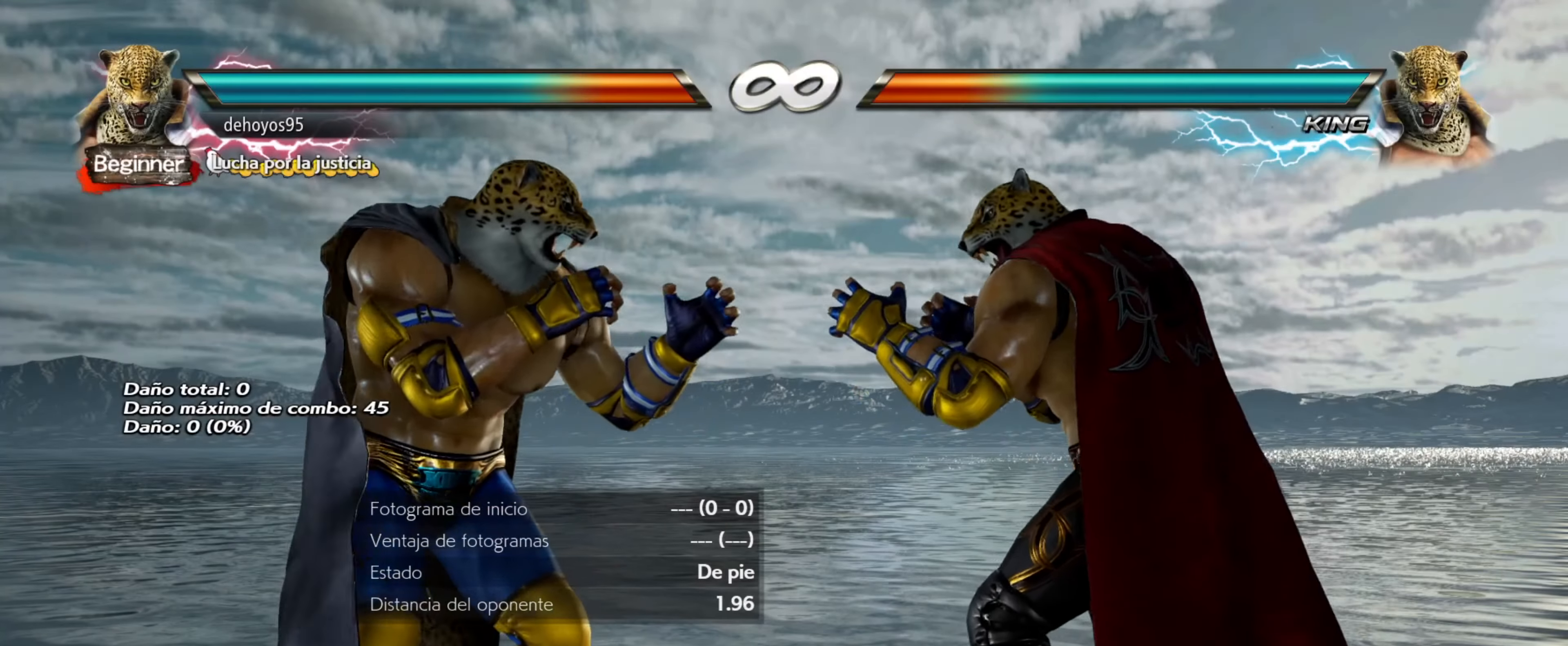
{"buttons": [], "events": []}
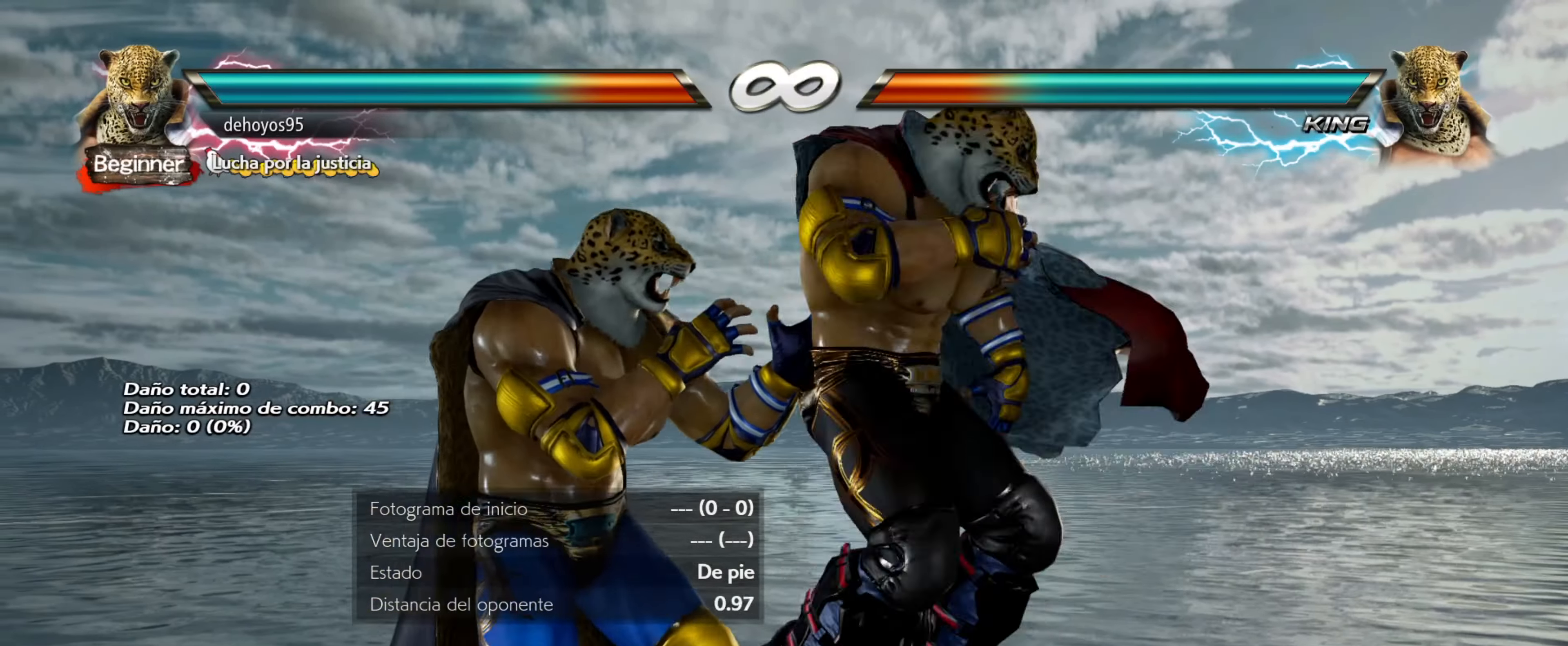
{"buttons": ["SQUARE"], "events": [[467, "SQUARE", "down"]]}
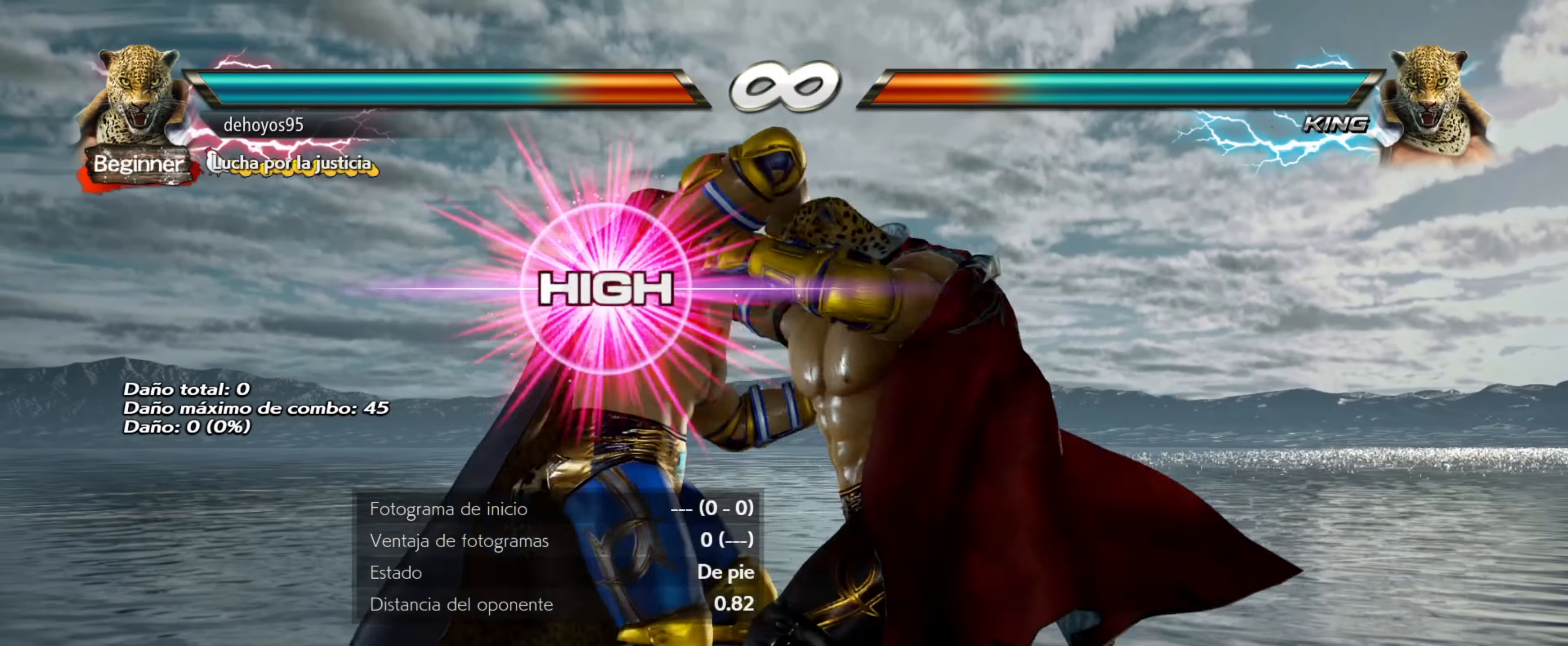
{"buttons": [], "events": [[16, "SQUARE", "up"], [66, "SQUARE", "down"], [150, "SQUARE", "up"], [183, "SQUARE", "down"], [250, "SQUARE", "up"], [300, "SQUARE", "down"], [367, "SQUARE", "up"]]}
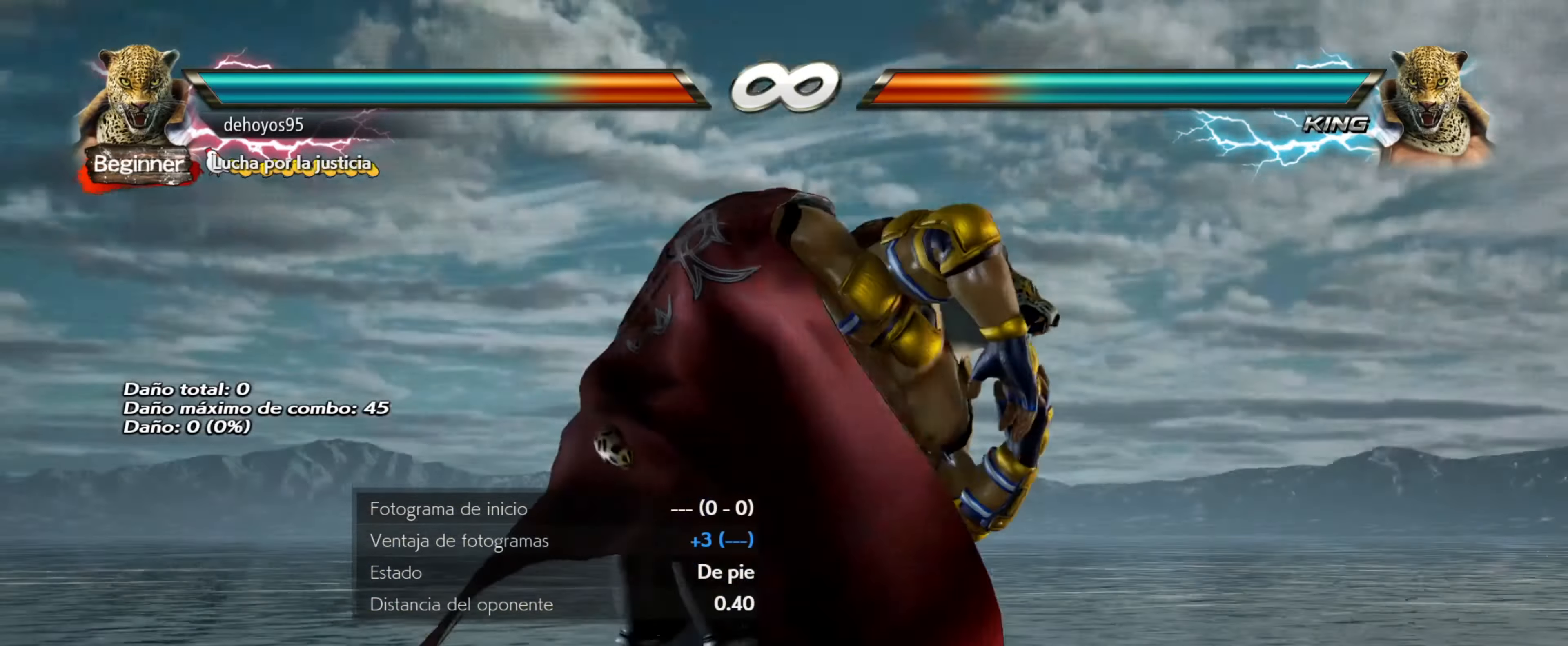
{"buttons": [], "events": [[17, "SQUARE", "down"], [50, "SQUARE", "up"], [117, "SQUARE", "down"], [217, "SQUARE", "up"], [284, "SQUARE", "down"], [384, "SQUARE", "up"]]}
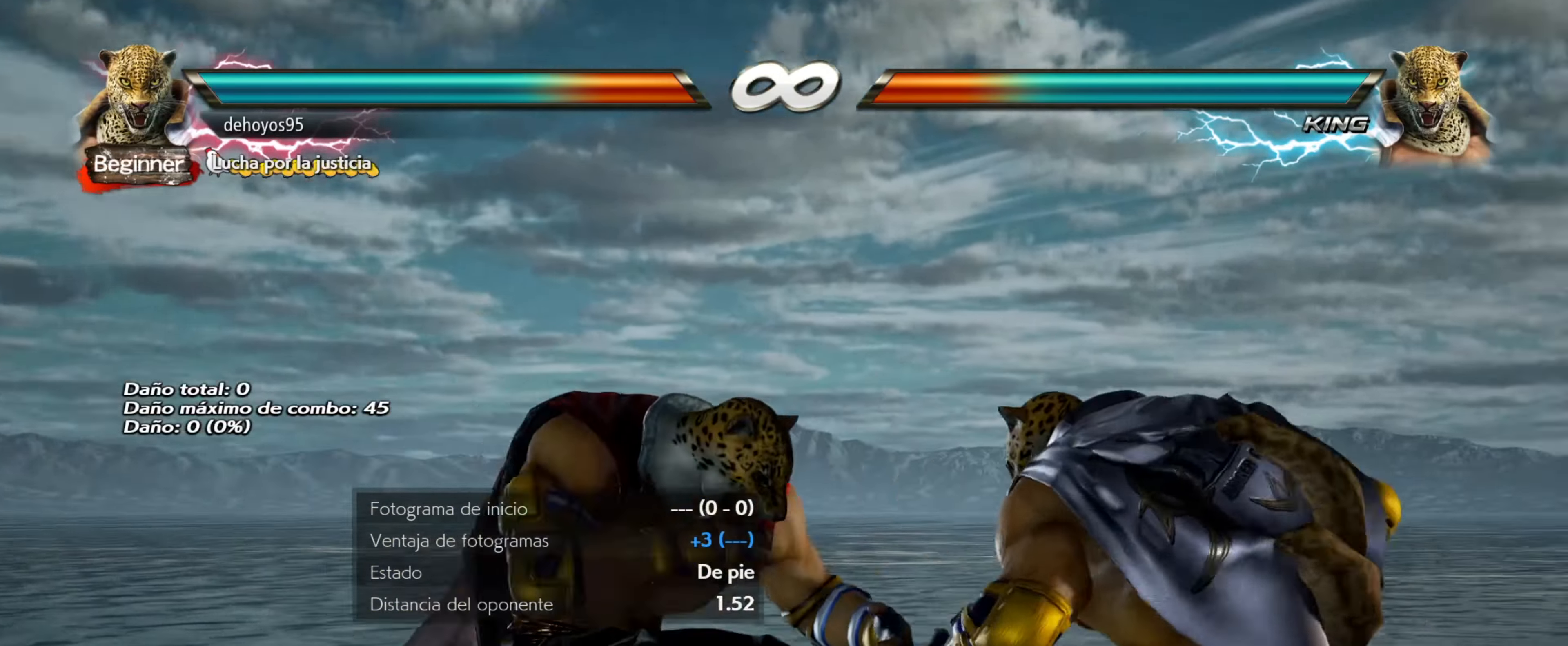
{"buttons": [], "events": []}
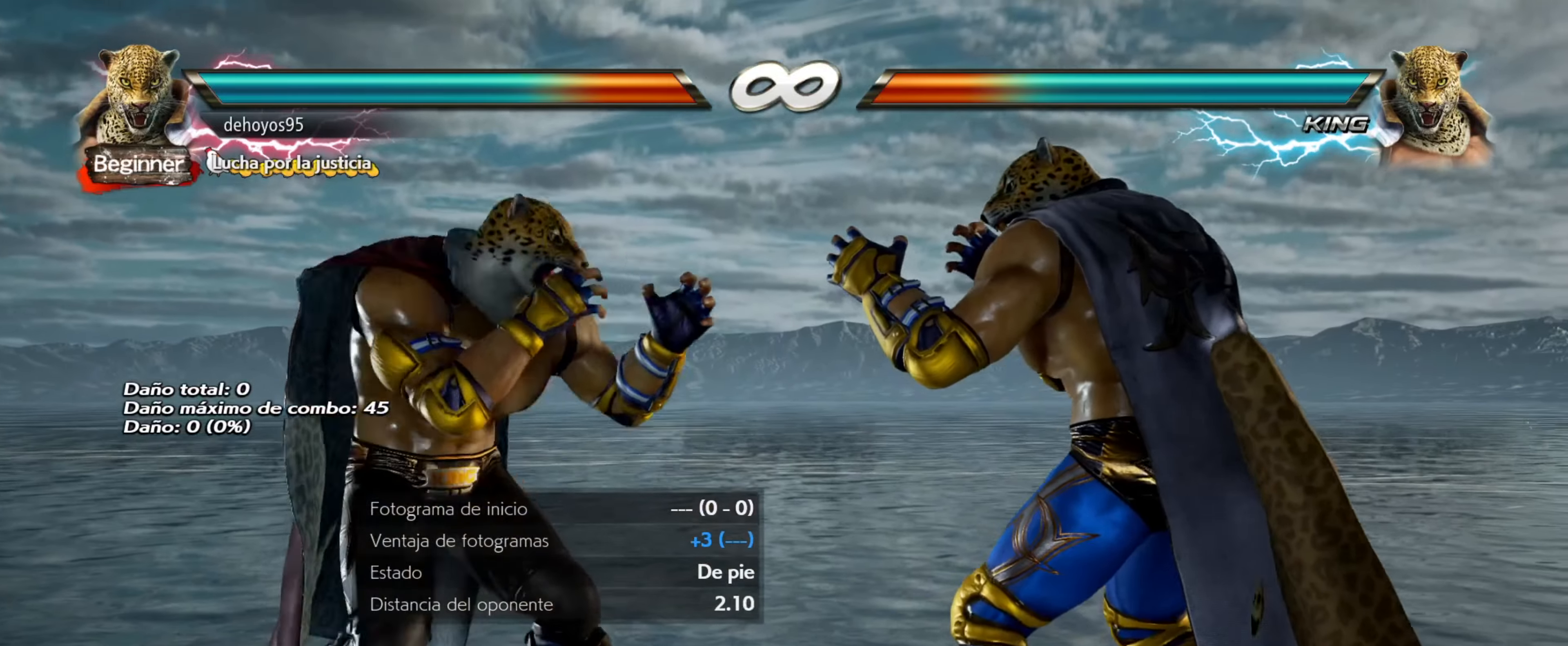
{"buttons": [], "events": []}
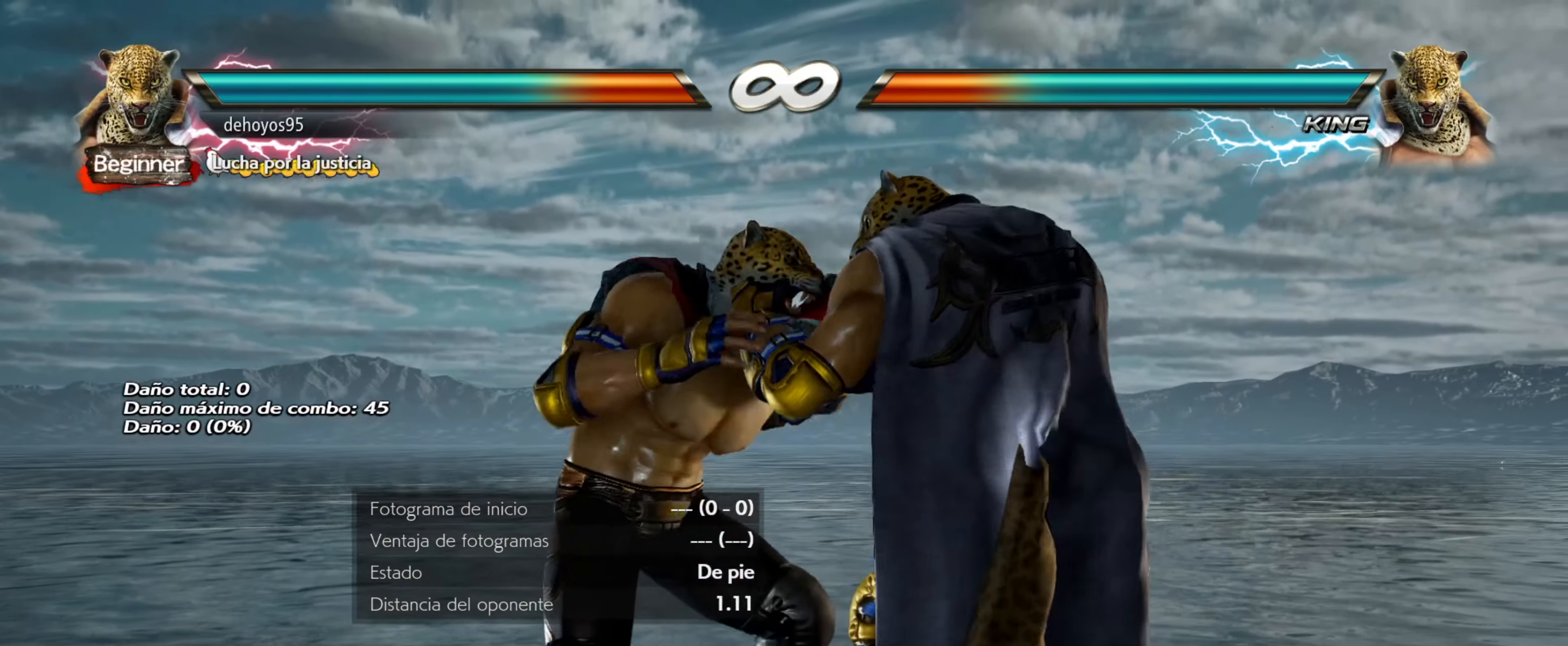
{"buttons": ["SQUARE"], "events": [[217, "SQUARE", "down"], [284, "SQUARE", "up"], [334, "SQUARE", "down"], [400, "SQUARE", "up"], [450, "SQUARE", "down"]]}
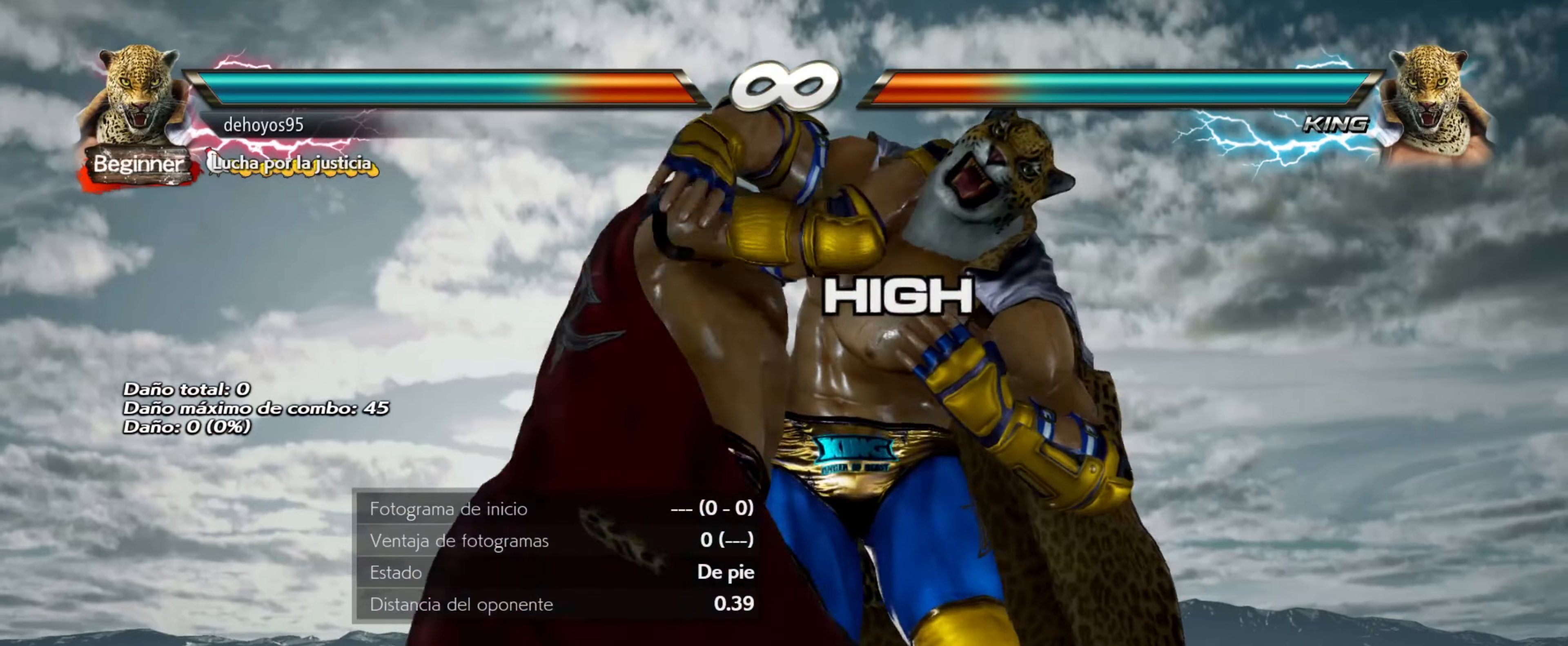
{"buttons": [], "events": [[17, "SQUARE", "up"], [67, "SQUARE", "down"], [134, "SQUARE", "up"], [184, "SQUARE", "down"], [251, "SQUARE", "up"], [301, "SQUARE", "down"], [384, "SQUARE", "up"], [418, "SQUARE", "down"], [484, "SQUARE", "up"]]}
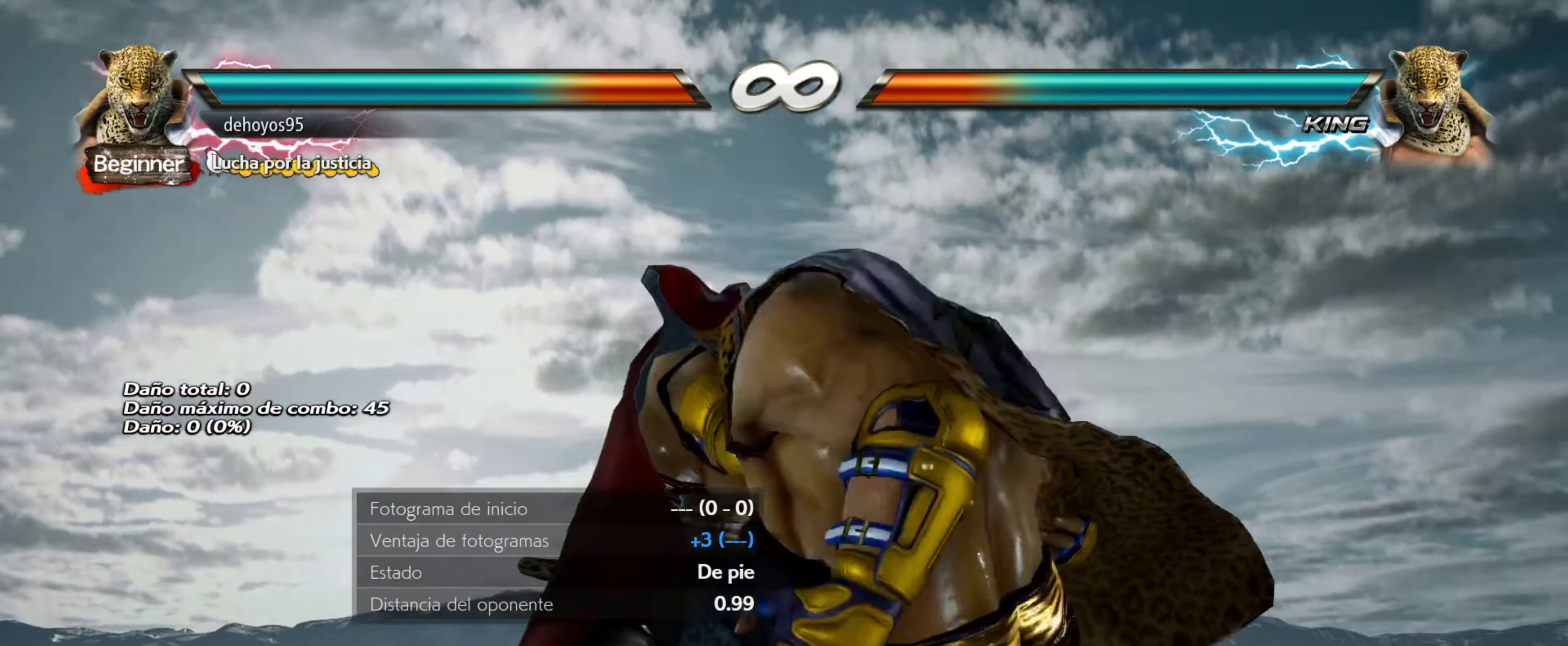
{"buttons": [], "events": [[33, "SQUARE", "down"], [117, "SQUARE", "up"], [167, "SQUARE", "down"], [217, "SQUARE", "up"]]}